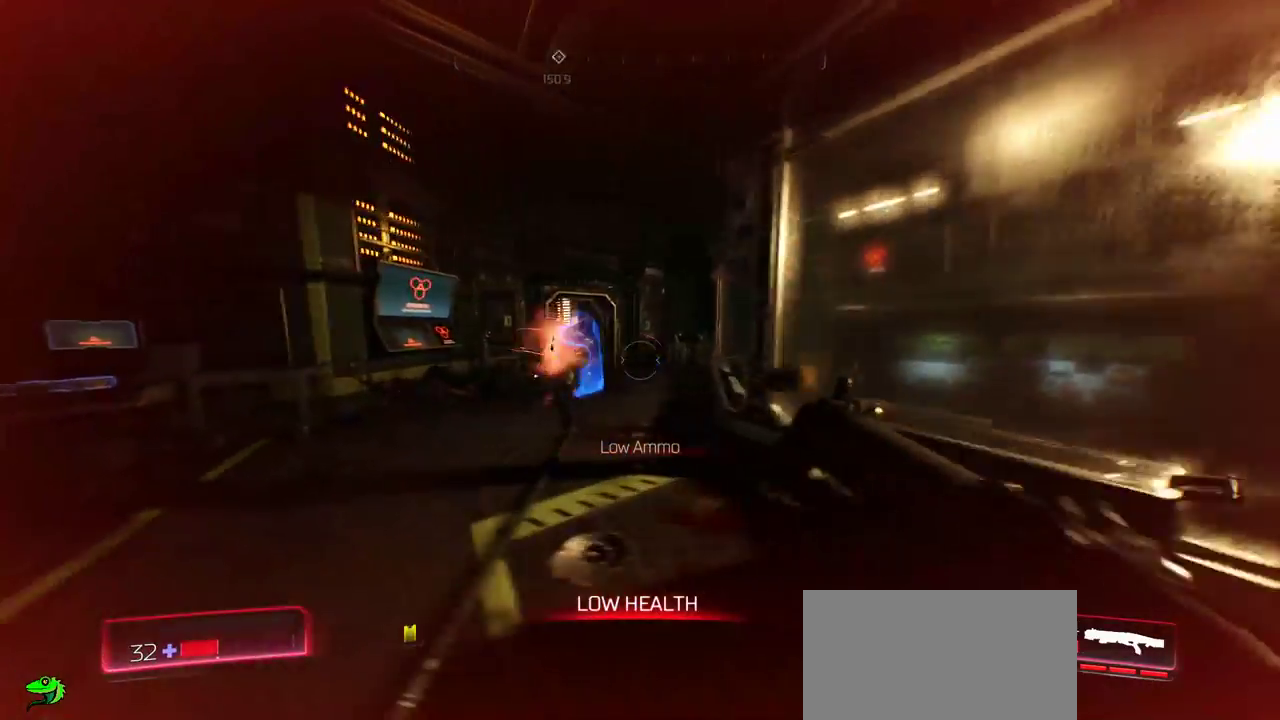
Gameplay with keyboard and mouse; each line is a JSON object with the keys and mouse buttons held at the frame after it. "events" lists presses ("down") and releases ("up") of "a", "c", "ctrl", "d", "e", "f", "q", "r", "s", "shift", "space", "tab", "w", "x", "z", "mouse_left", "mouse_wheel", "mouse_right", "mouse_mb4" and "mouse_mb5" between this image and that frame as [ms after this image, input, new state], when the widget could be followed in between. "mouse_left", "mouse_wheel", "mouse_right", "mouse_mb4", "mouse_mb5" = the "left", "wheel", "right", "mb4", "mb5" buttons of the "mouse" list. No other keys are recorded. "wheel" means that the mouse wheel is clicked or scrolled. Mouse movement is not recorded.
{"keys": ["d", "s"], "mouse": [], "events": [[417, "s", "down"]]}
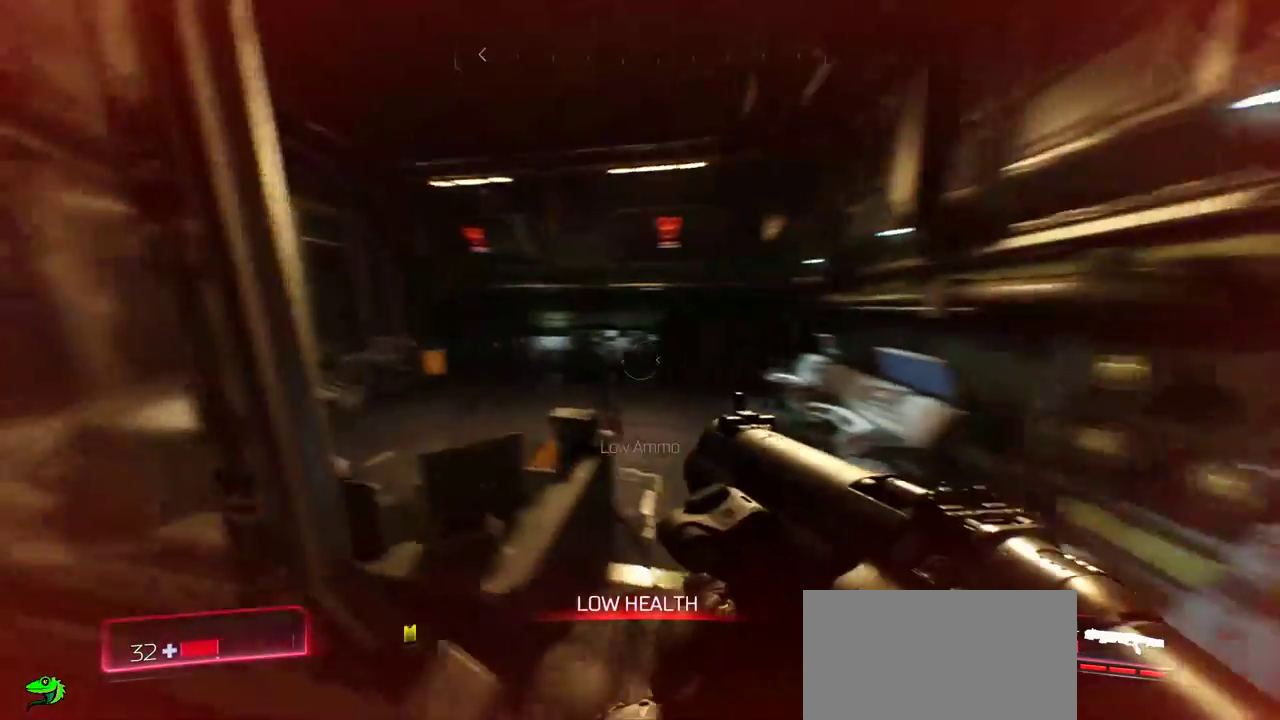
{"keys": ["d", "w"], "mouse": [], "events": [[83, "w", "down"], [117, "s", "up"]]}
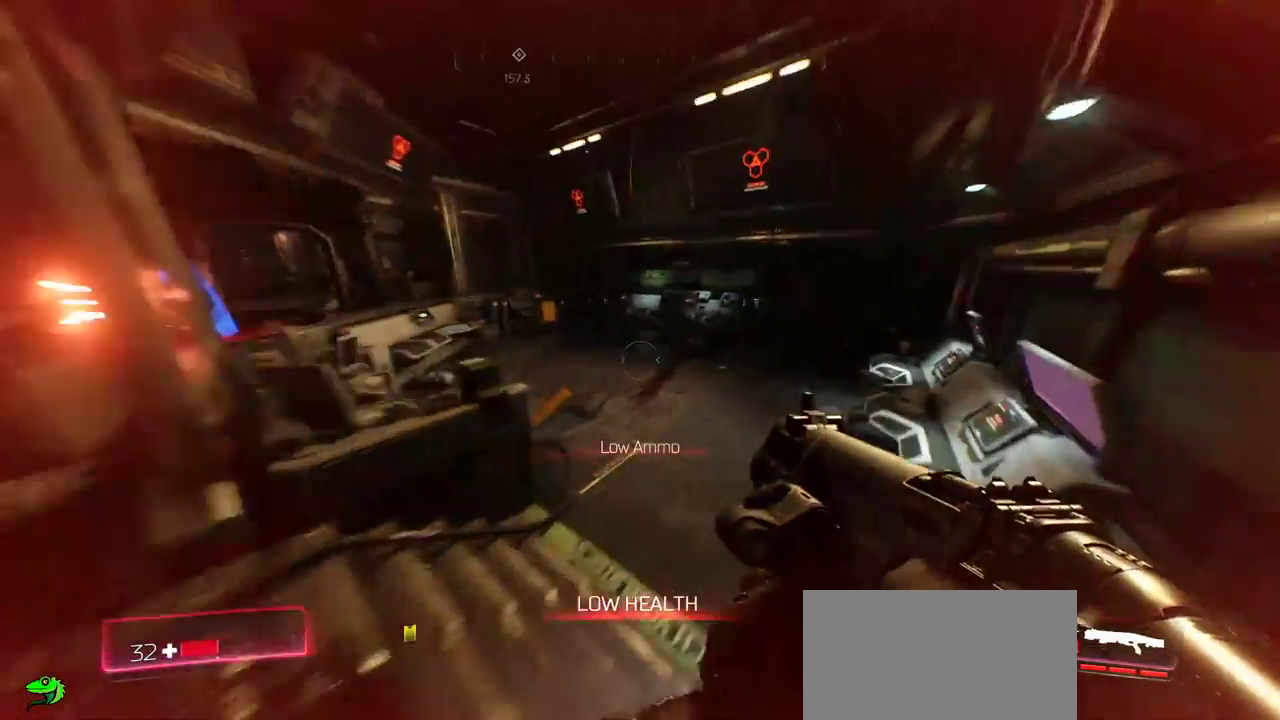
{"keys": ["a"], "mouse": [], "events": [[350, "w", "up"], [400, "a", "down"], [433, "d", "up"]]}
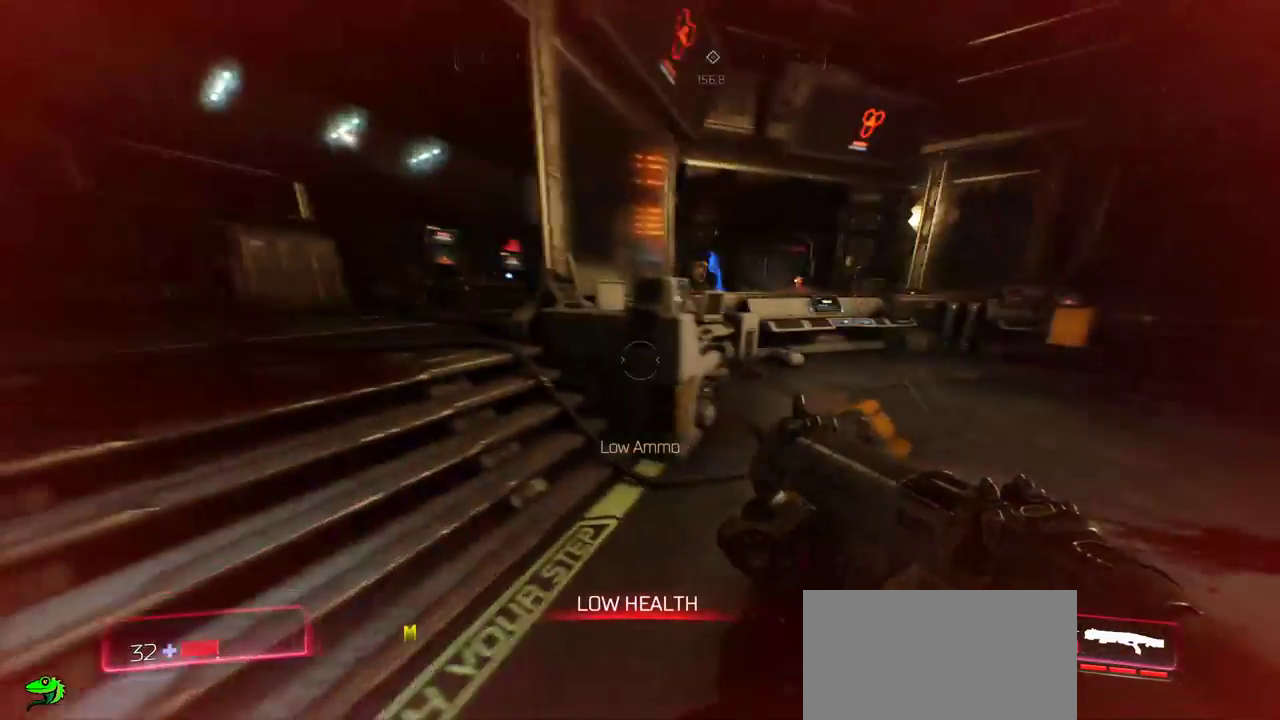
{"keys": ["a", "w"], "mouse": [], "events": [[33, "w", "down"]]}
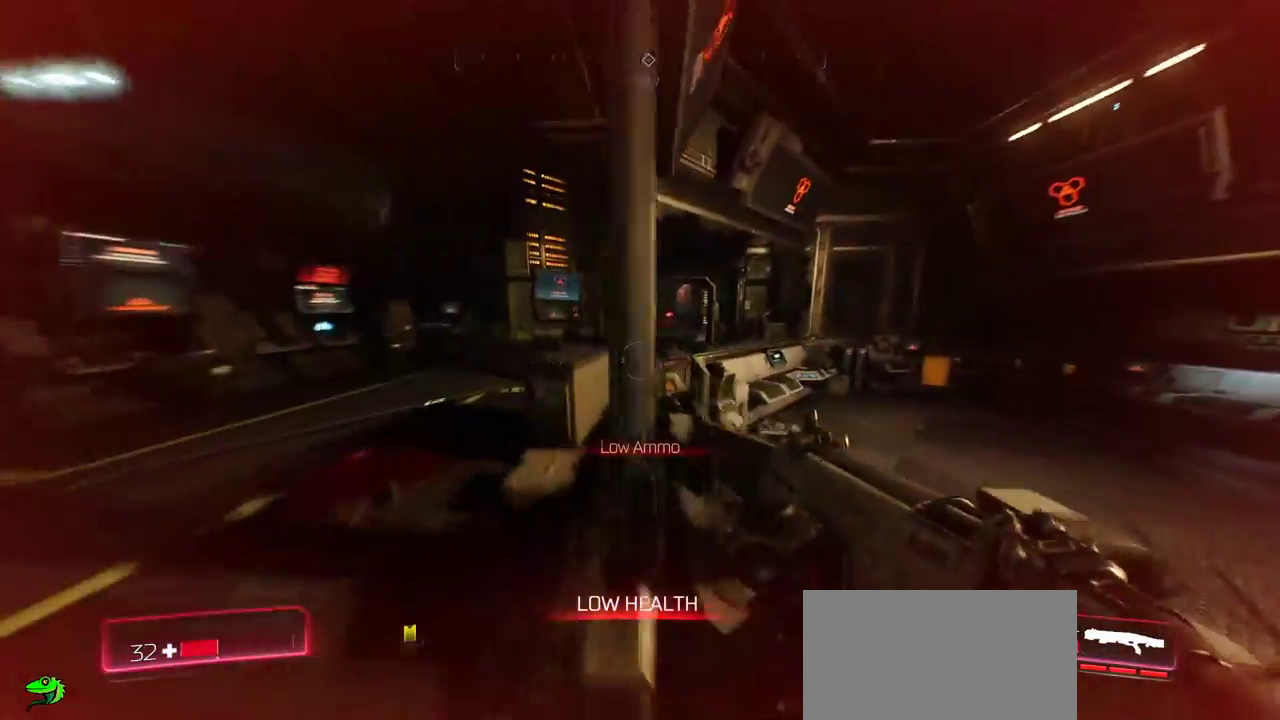
{"keys": ["a"], "mouse": ["left"], "events": [[450, "mouse_left", "down"], [483, "w", "up"]]}
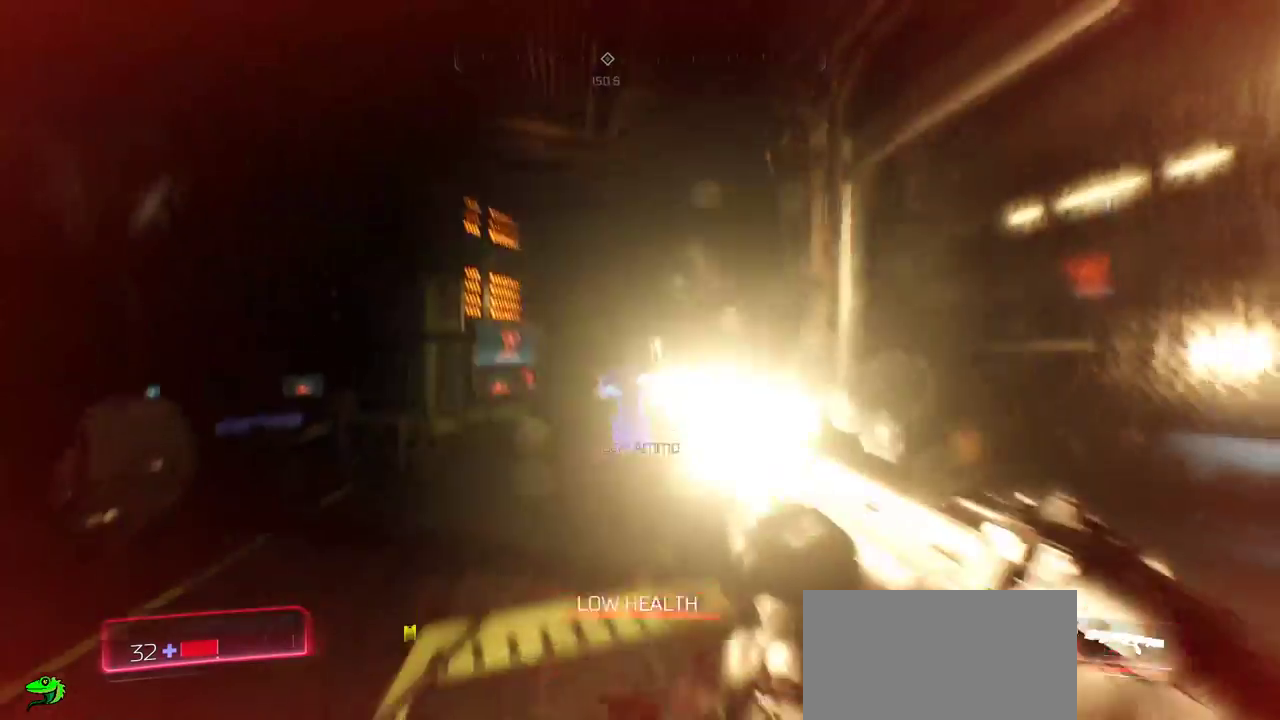
{"keys": ["a", "s"], "mouse": [], "events": [[17, "mouse_left", "up"], [83, "s", "down"], [100, "a", "up"], [117, "mouse_left", "down"], [183, "mouse_left", "up"], [433, "a", "down"]]}
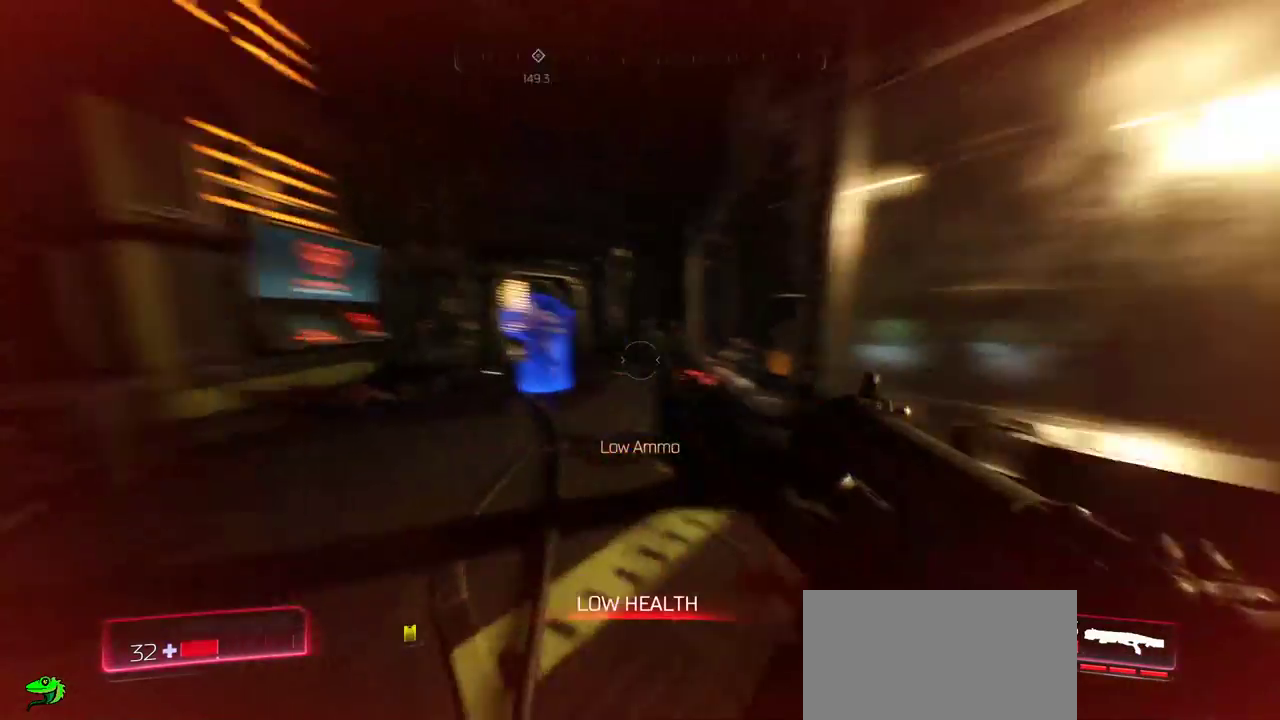
{"keys": ["s"], "mouse": [], "events": [[133, "a", "up"], [250, "a", "down"], [433, "a", "up"]]}
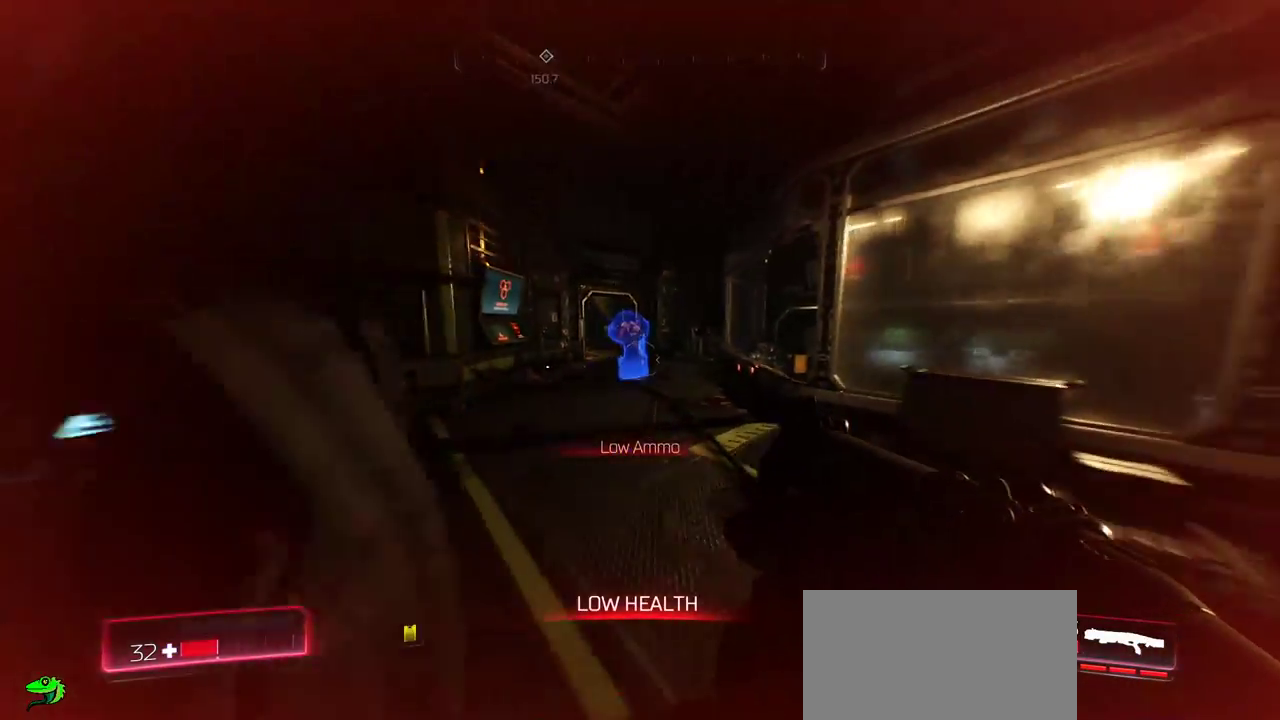
{"keys": ["d", "w"], "mouse": ["left"], "events": [[17, "d", "down"], [150, "s", "up"], [317, "mouse_left", "down"], [433, "mouse_left", "up"], [483, "mouse_left", "down"], [500, "w", "down"]]}
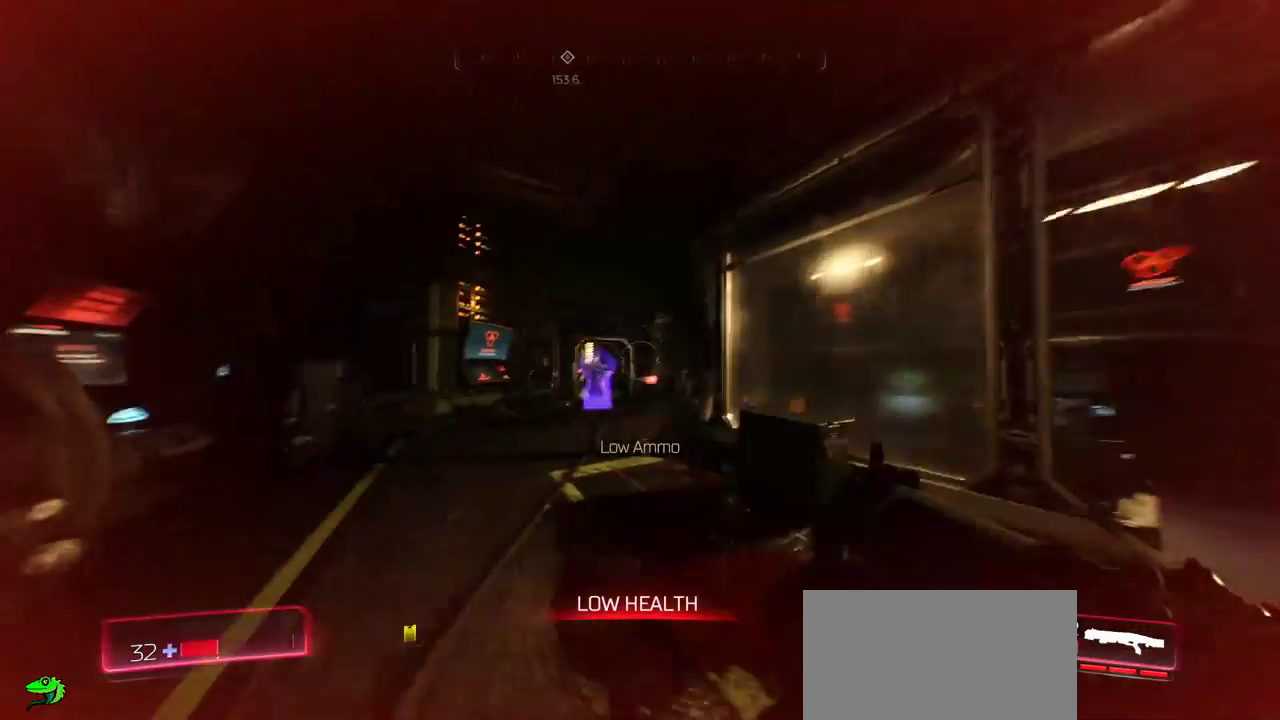
{"keys": ["a", "w"], "mouse": [], "events": [[67, "mouse_left", "up"], [250, "a", "down"], [267, "d", "up"], [333, "w", "up"], [483, "w", "down"]]}
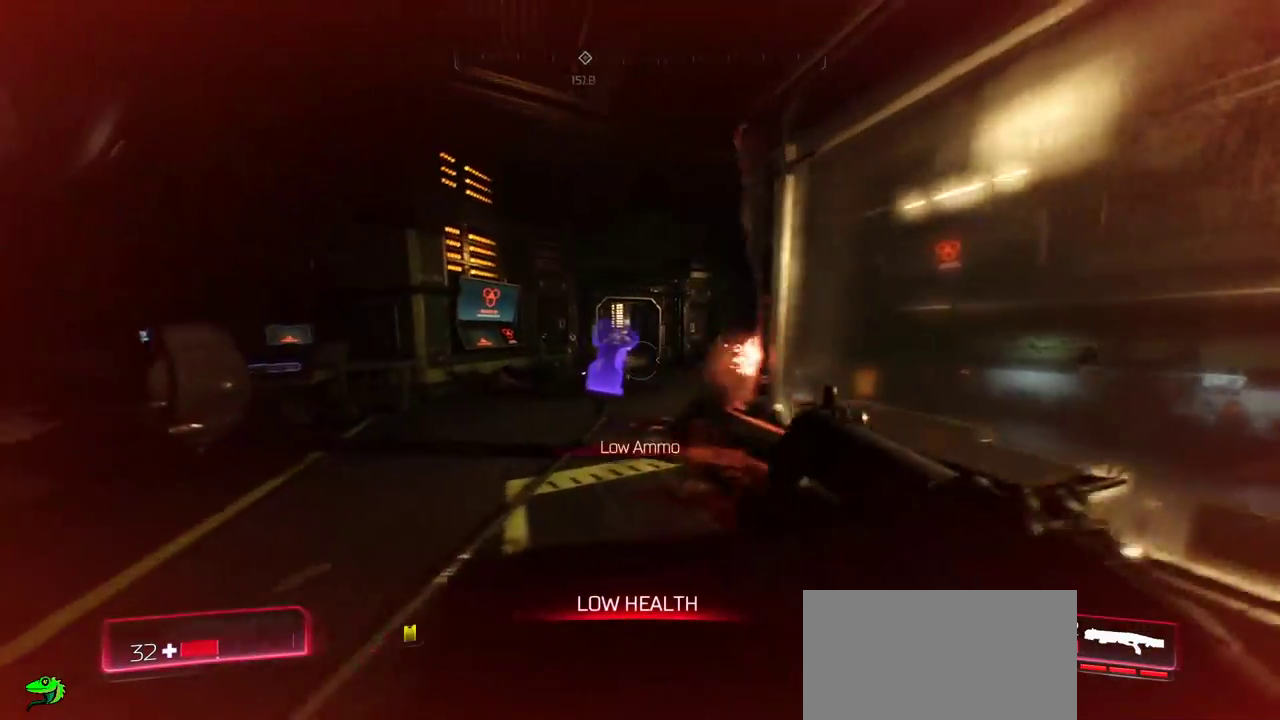
{"keys": ["w"], "mouse": [], "events": [[300, "a", "up"], [350, "mouse_left", "down"], [467, "mouse_left", "up"]]}
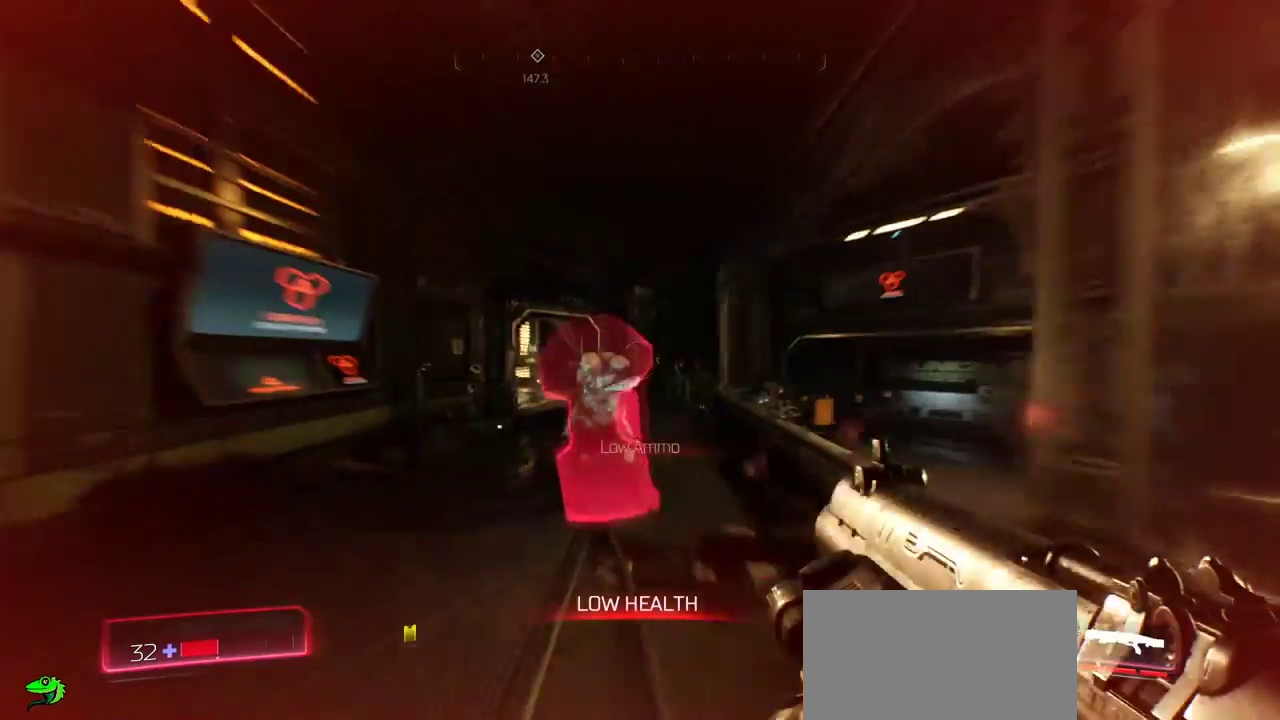
{"keys": ["d", "s"], "mouse": [], "events": [[17, "mouse_left", "down"], [17, "w", "up"], [33, "d", "down"], [117, "mouse_left", "up"], [200, "s", "down"]]}
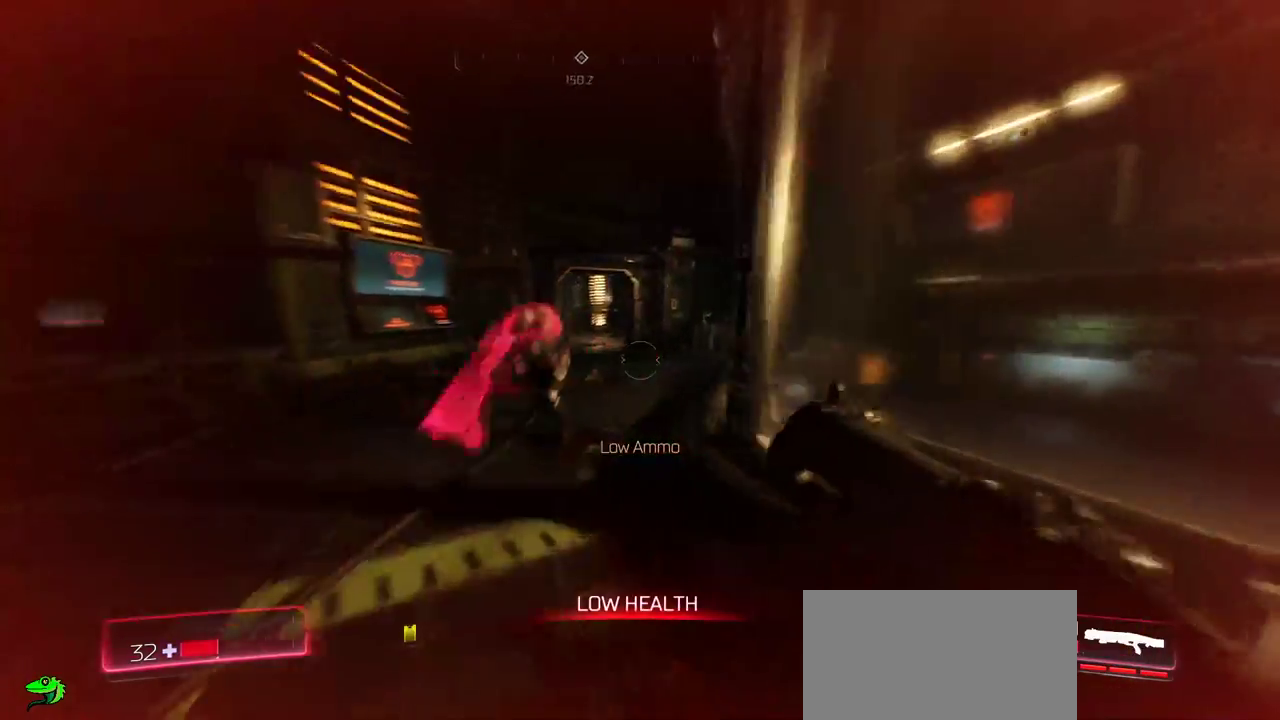
{"keys": ["a", "w"], "mouse": ["left"], "events": [[100, "d", "up"], [183, "a", "down"], [300, "s", "up"], [433, "mouse_left", "down"], [433, "w", "down"]]}
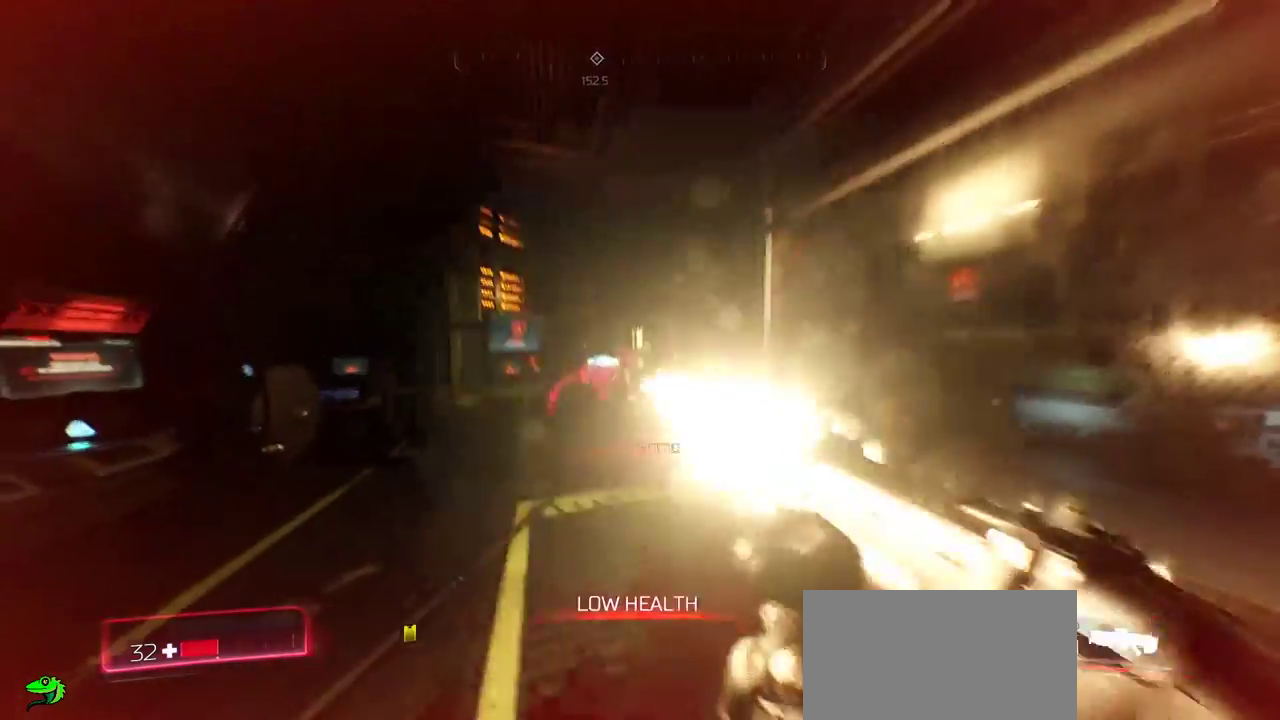
{"keys": ["w"], "mouse": []}
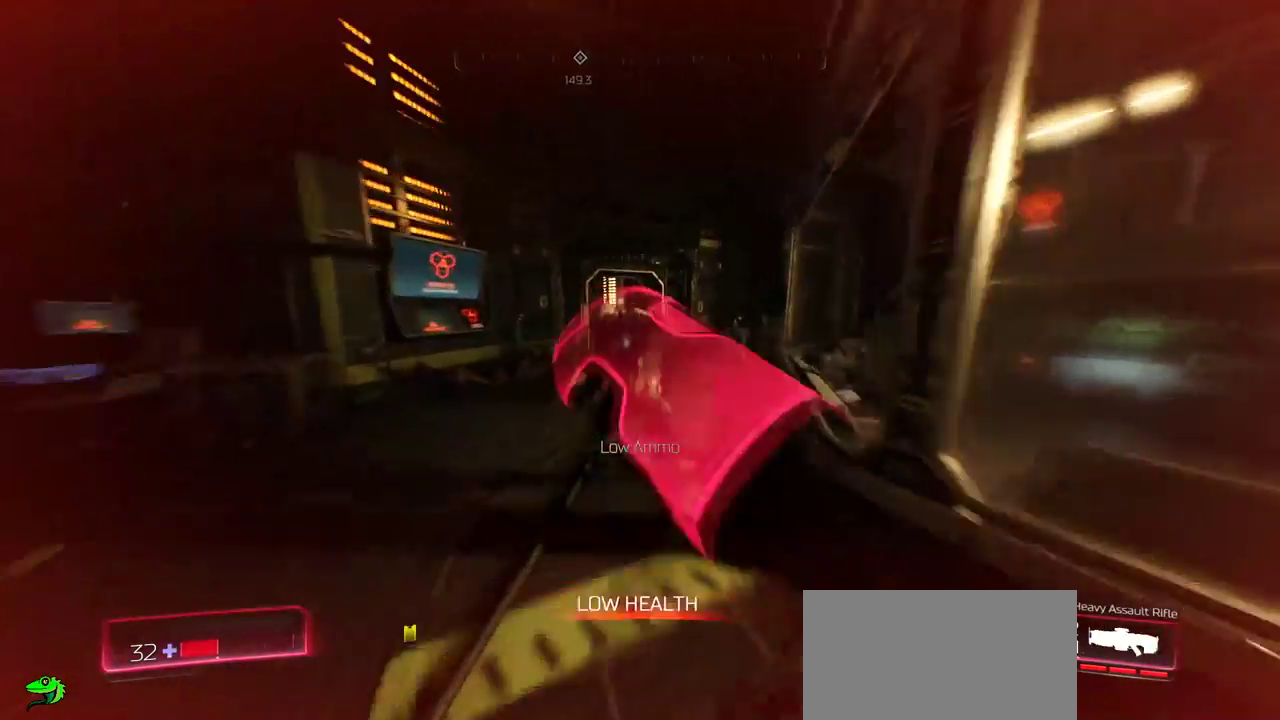
{"keys": ["s"], "mouse": [], "events": [[183, "mouse_left", "down"], [200, "shift", "down"], [267, "shift", "up"], [283, "mouse_left", "up"], [333, "f", "down"], [333, "mouse_left", "down"], [333, "w", "up"], [400, "f", "up"], [433, "mouse_left", "up"], [450, "s", "down"]]}
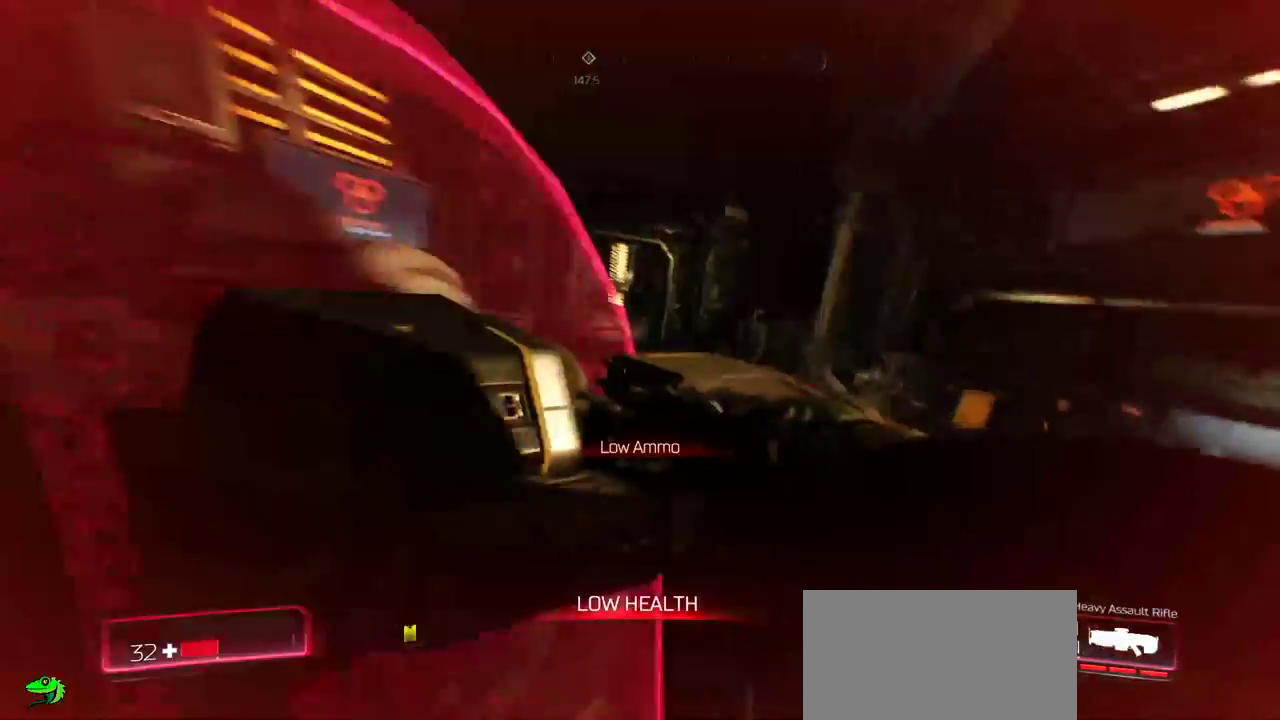
{"keys": ["s"], "mouse": [], "events": []}
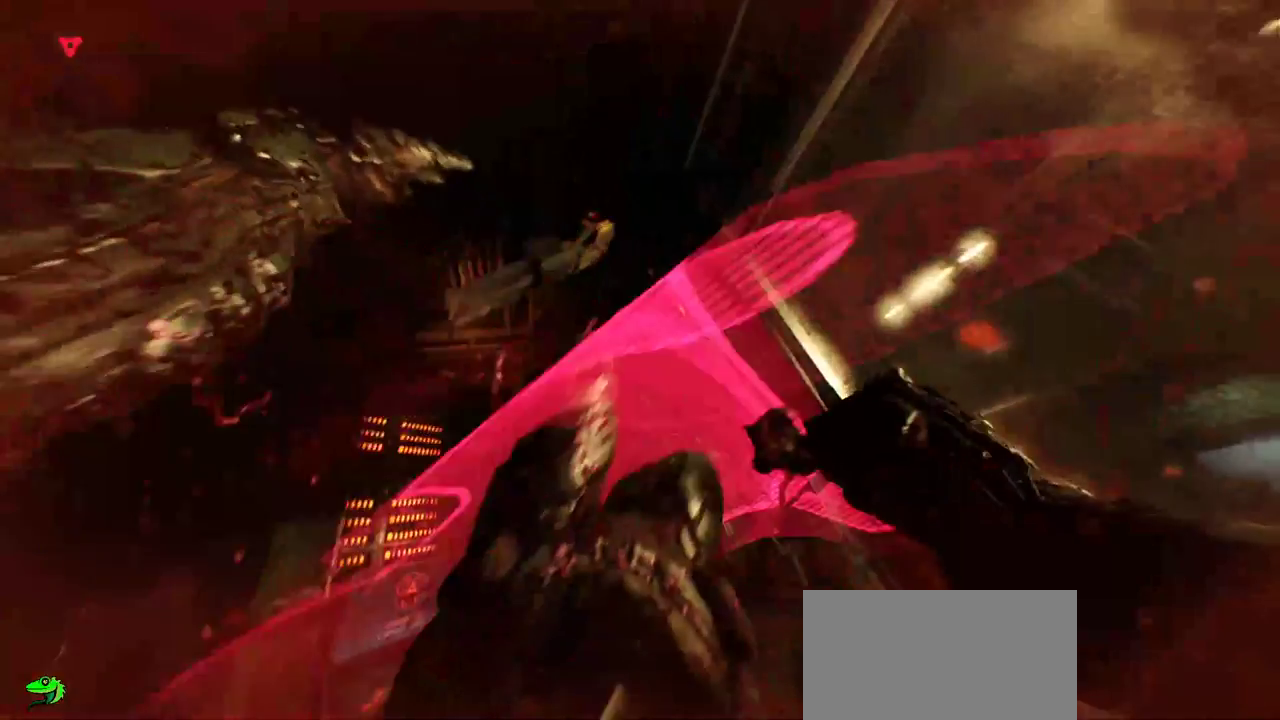
{"keys": [], "mouse": [], "events": [[167, "s", "up"]]}